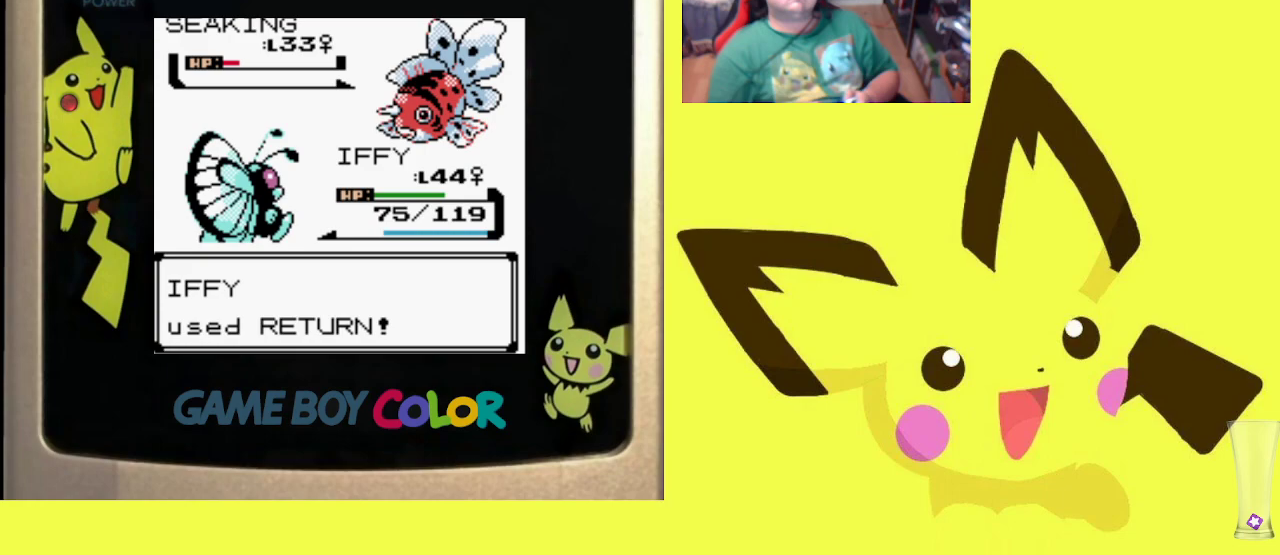
Gameplay with a controller (PlayStation layout); each line is a JSON object with the inputs held at the frame after it. "events" lists button and stick changes between this image and that frame as [ms after this image, input, new state], when the widget could be followed in between. Not read: left_stick right_stick.
{"buttons": [], "events": []}
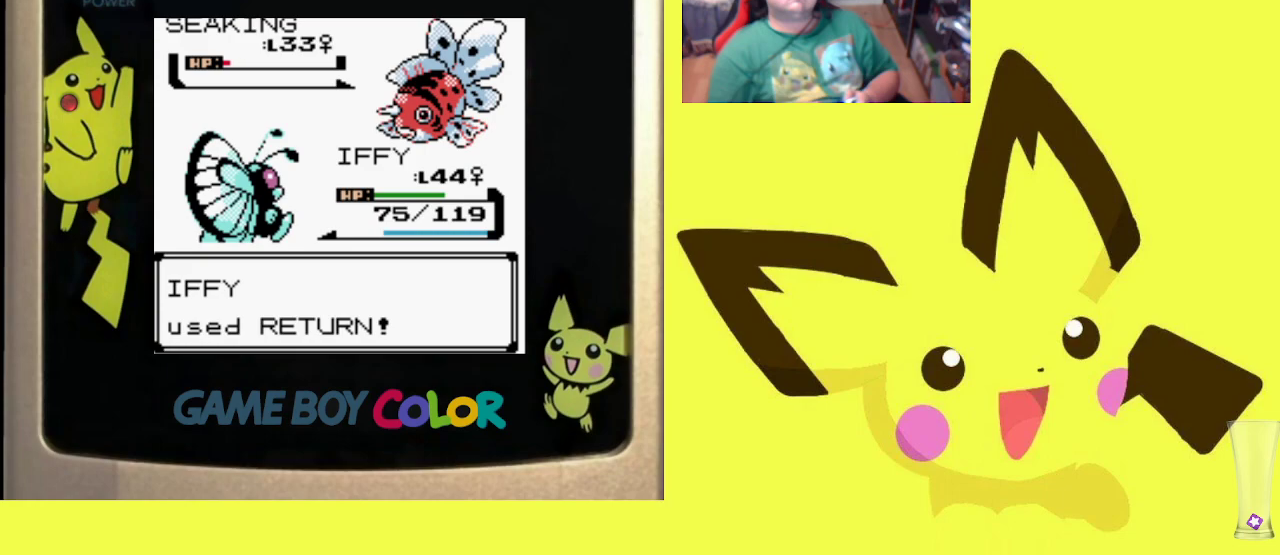
{"buttons": ["CIRCLE"], "events": [[267, "CIRCLE", "down"], [383, "CIRCLE", "up"], [467, "CIRCLE", "down"]]}
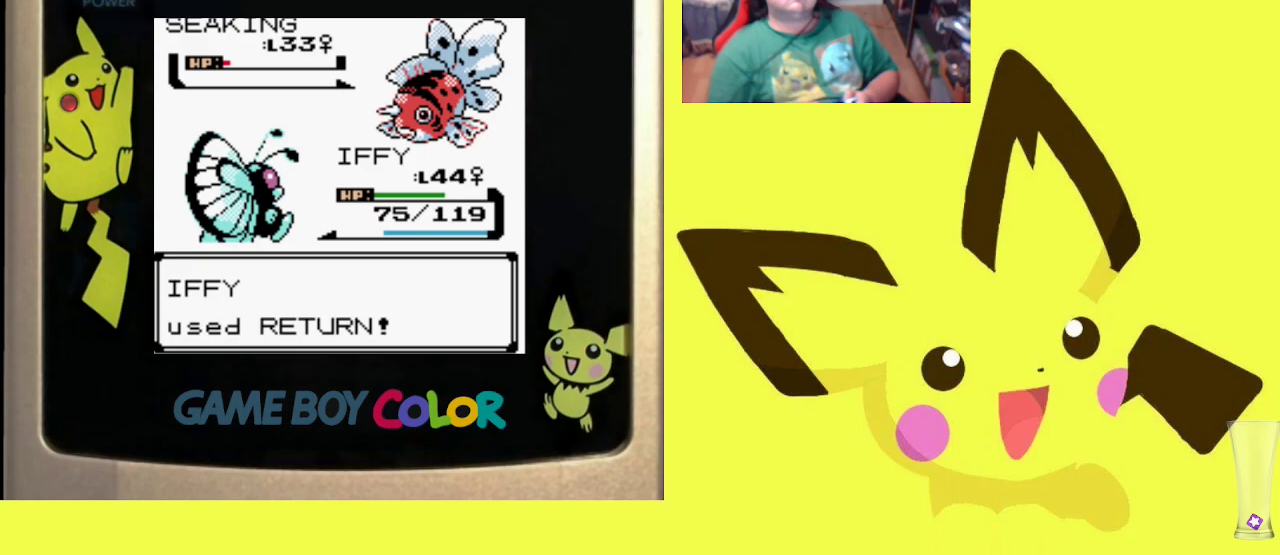
{"buttons": [], "events": [[67, "CIRCLE", "up"], [150, "CIRCLE", "down"], [267, "CIRCLE", "up"], [367, "CIRCLE", "down"], [483, "CIRCLE", "up"]]}
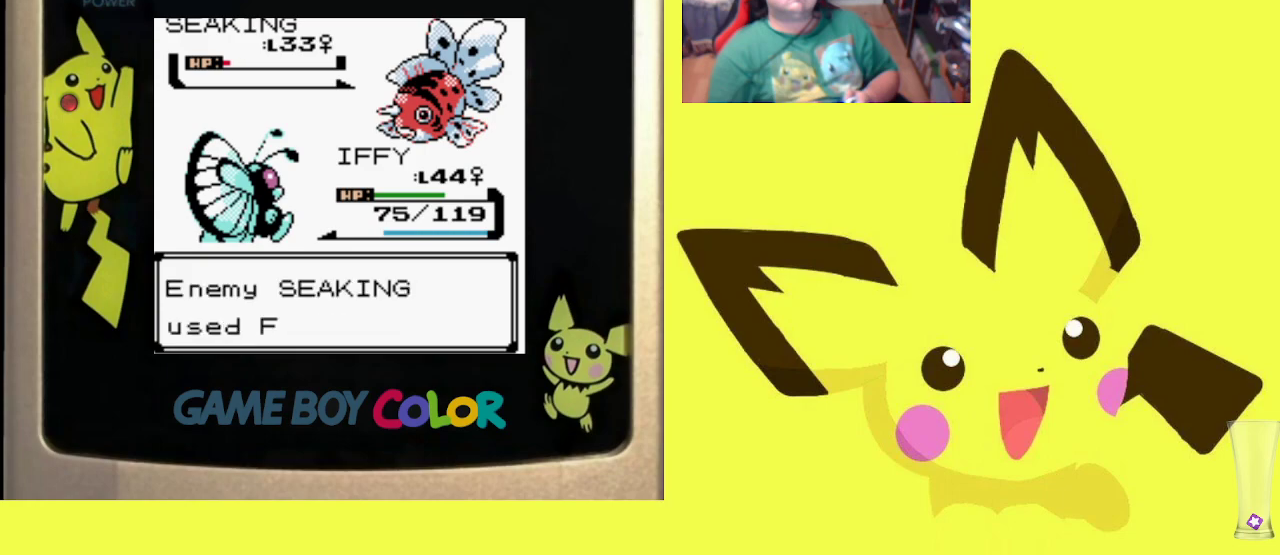
{"buttons": [], "events": [[67, "CIRCLE", "down"], [183, "CIRCLE", "up"]]}
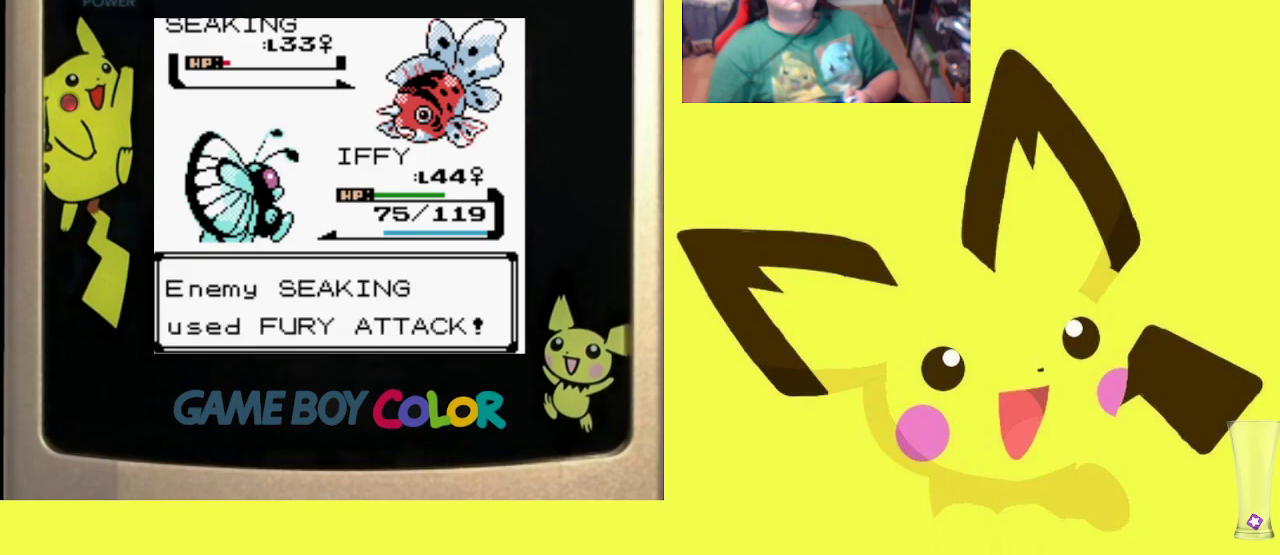
{"buttons": ["CIRCLE"], "events": [[400, "CIRCLE", "down"]]}
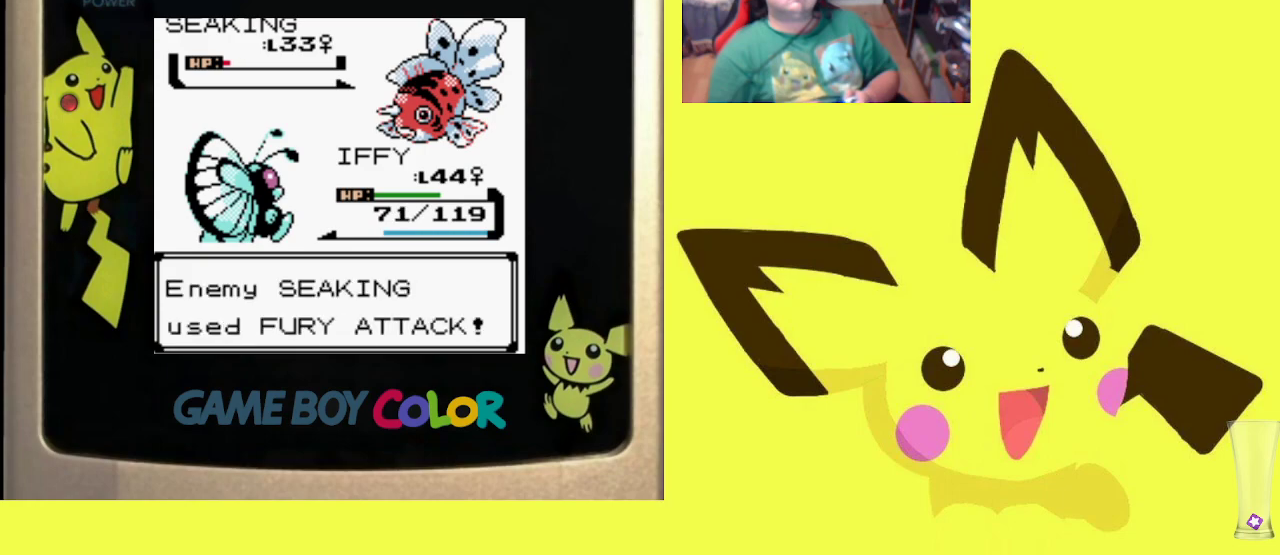
{"buttons": ["CIRCLE"], "events": [[17, "CIRCLE", "up"], [100, "CIRCLE", "down"], [200, "CIRCLE", "up"], [283, "CIRCLE", "down"], [383, "CIRCLE", "up"], [467, "CIRCLE", "down"]]}
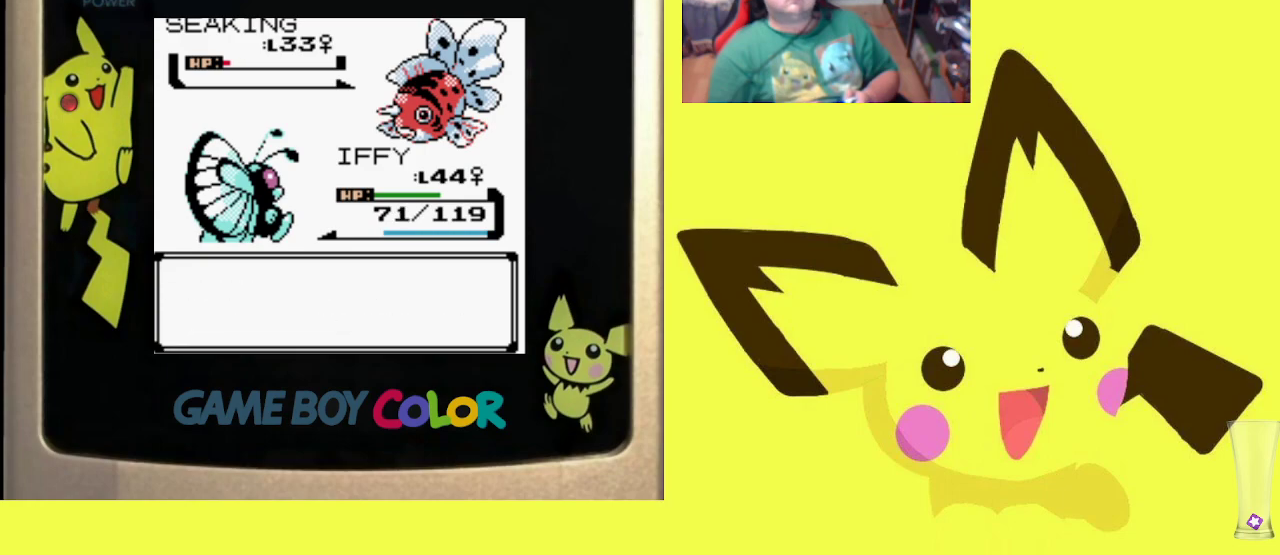
{"buttons": [], "events": [[67, "CIRCLE", "up"], [150, "CIRCLE", "down"], [267, "CIRCLE", "up"], [333, "CIRCLE", "down"], [450, "CIRCLE", "up"]]}
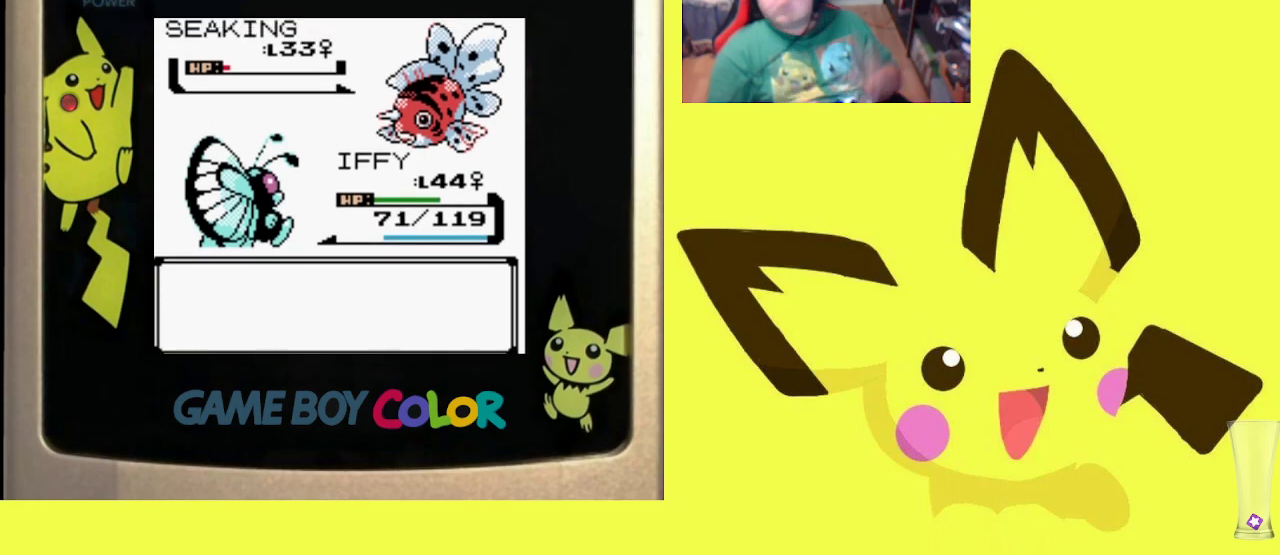
{"buttons": ["CIRCLE"], "events": [[50, "CIRCLE", "down"], [133, "CIRCLE", "up"], [250, "CIRCLE", "down"], [350, "CIRCLE", "up"], [433, "CIRCLE", "down"]]}
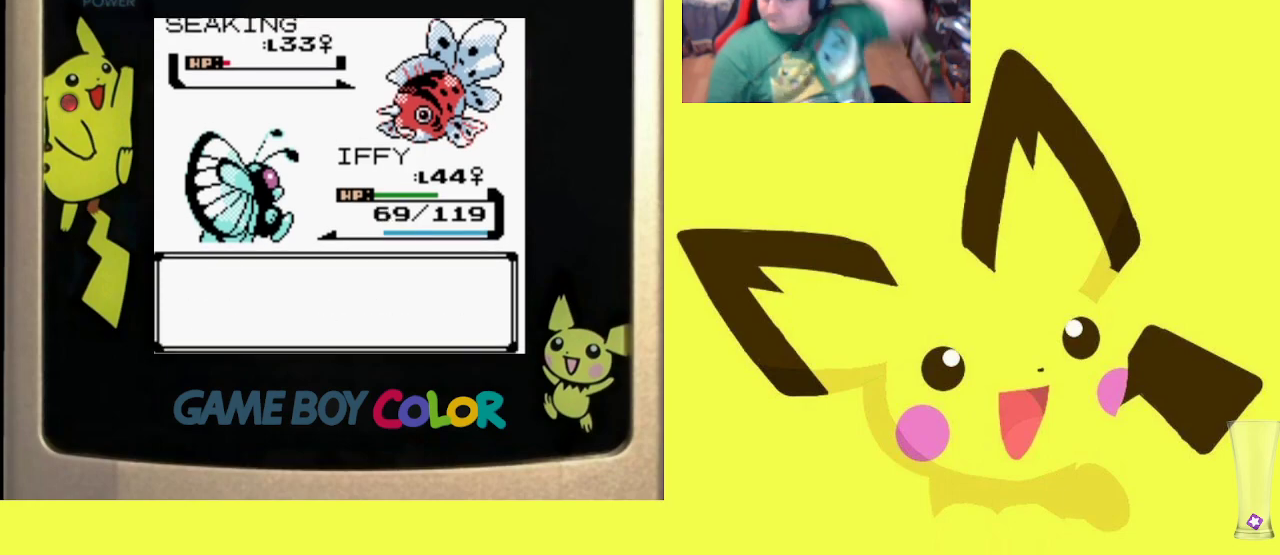
{"buttons": ["CIRCLE"], "events": [[33, "CIRCLE", "up"], [150, "CIRCLE", "down"], [250, "CIRCLE", "up"], [367, "CIRCLE", "down"]]}
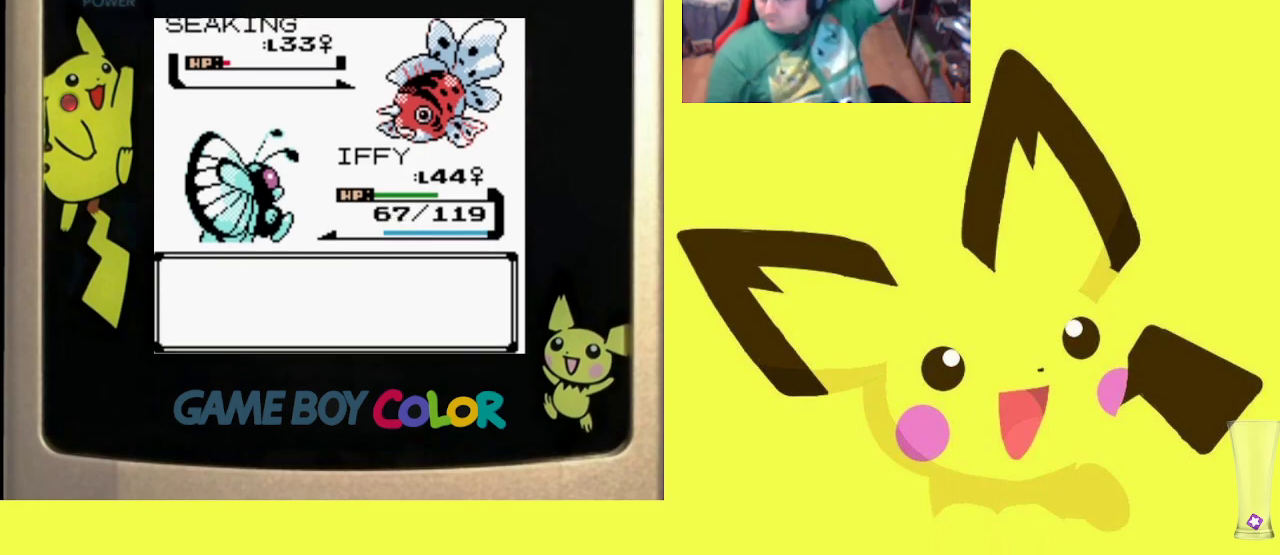
{"buttons": [], "events": [[17, "CIRCLE", "up"], [117, "CIRCLE", "down"], [283, "CIRCLE", "up"], [367, "CIRCLE", "down"], [483, "CIRCLE", "up"]]}
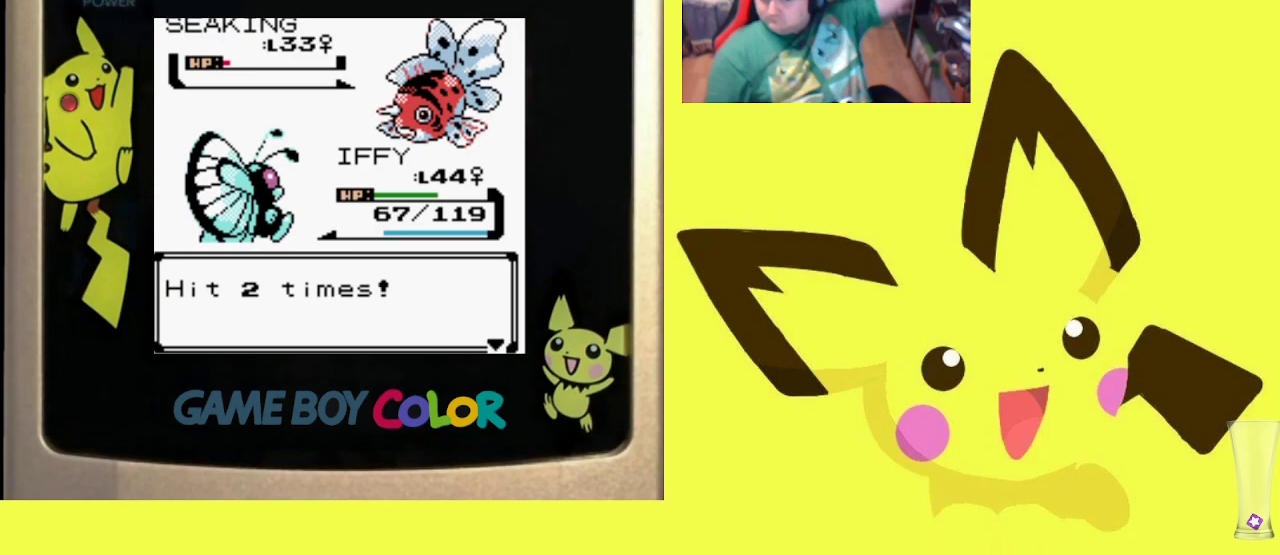
{"buttons": [], "events": [[200, "CIRCLE", "down"], [367, "CIRCLE", "up"]]}
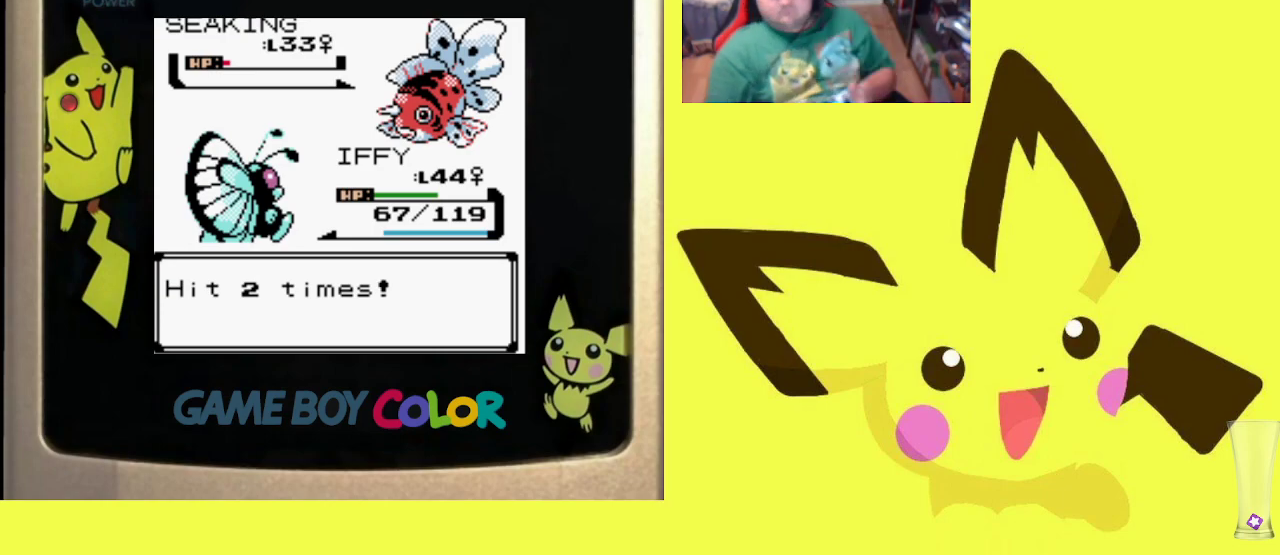
{"buttons": [], "events": [[383, "CIRCLE", "down"], [500, "CIRCLE", "up"]]}
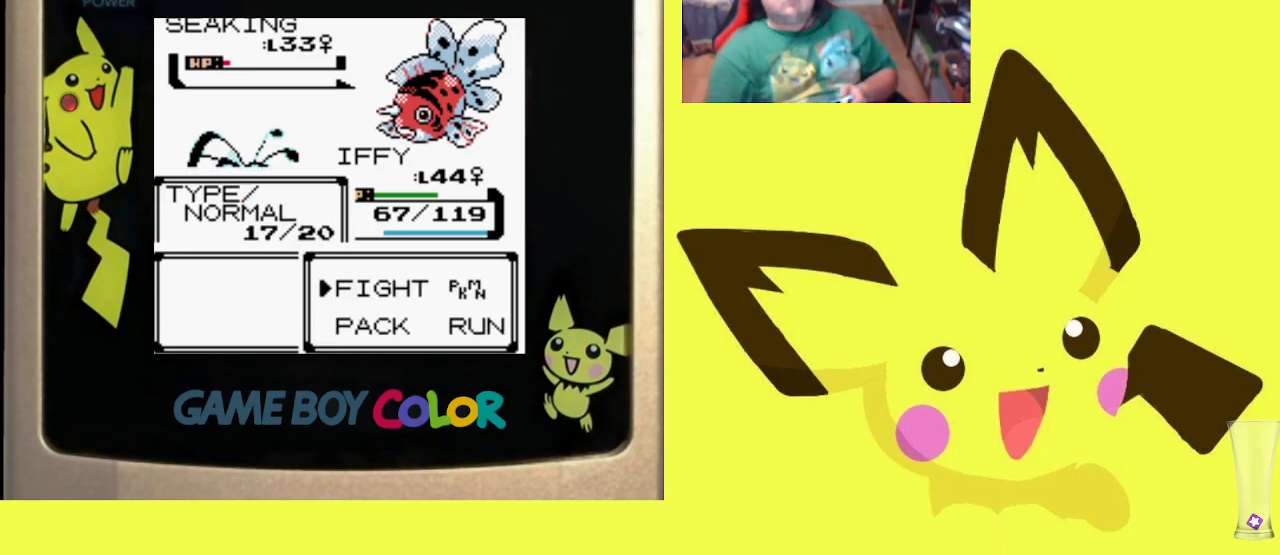
{"buttons": [], "events": [[133, "DPAD_DOWN", "down"], [250, "CIRCLE", "down"], [250, "DPAD_DOWN", "up"], [400, "CIRCLE", "up"]]}
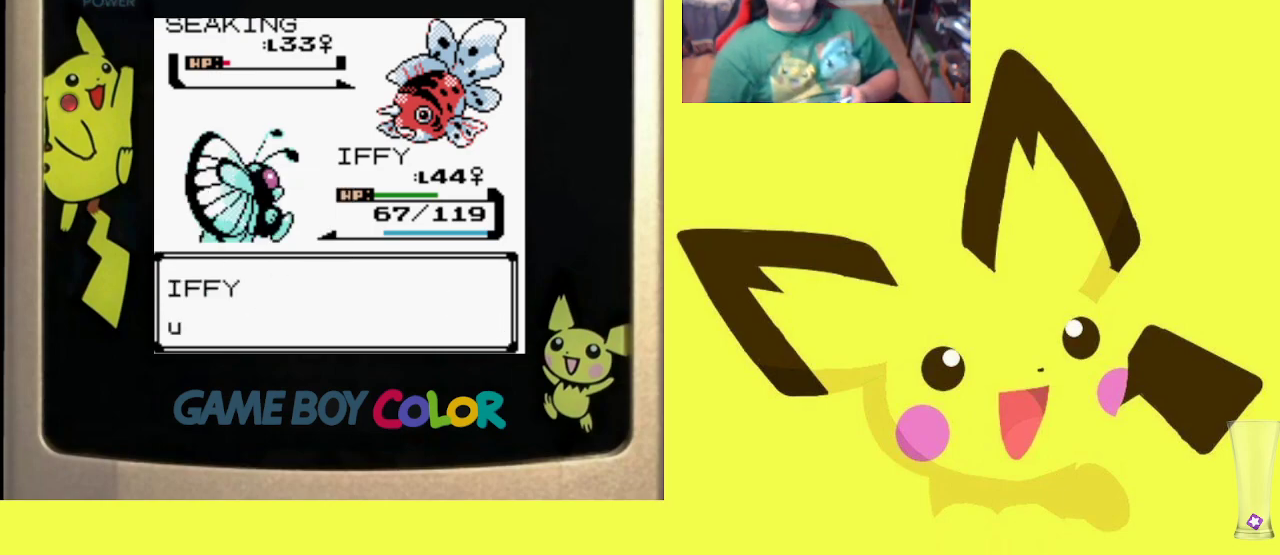
{"buttons": [], "events": []}
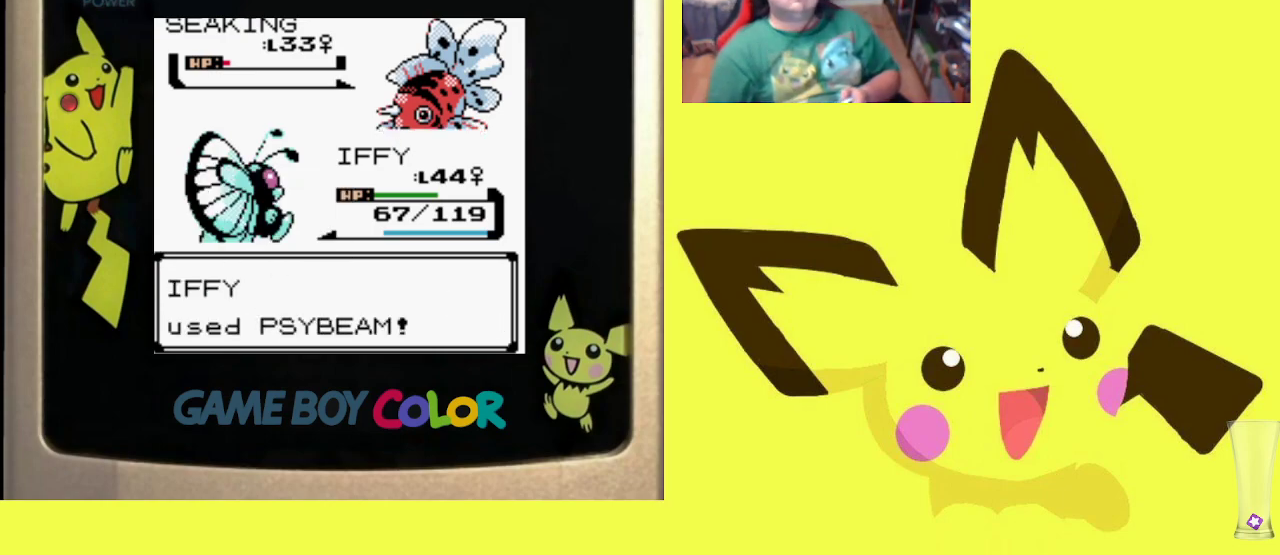
{"buttons": [], "events": []}
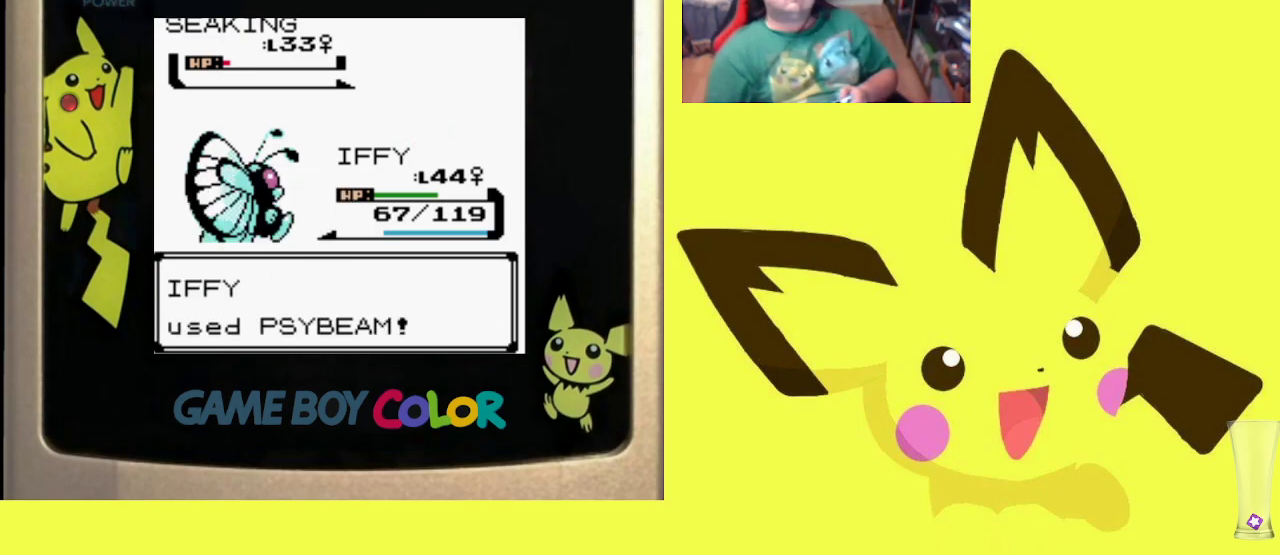
{"buttons": ["CIRCLE"], "events": [[17, "CIRCLE", "down"], [117, "CIRCLE", "up"], [233, "CIRCLE", "down"], [317, "CIRCLE", "up"], [400, "CIRCLE", "down"]]}
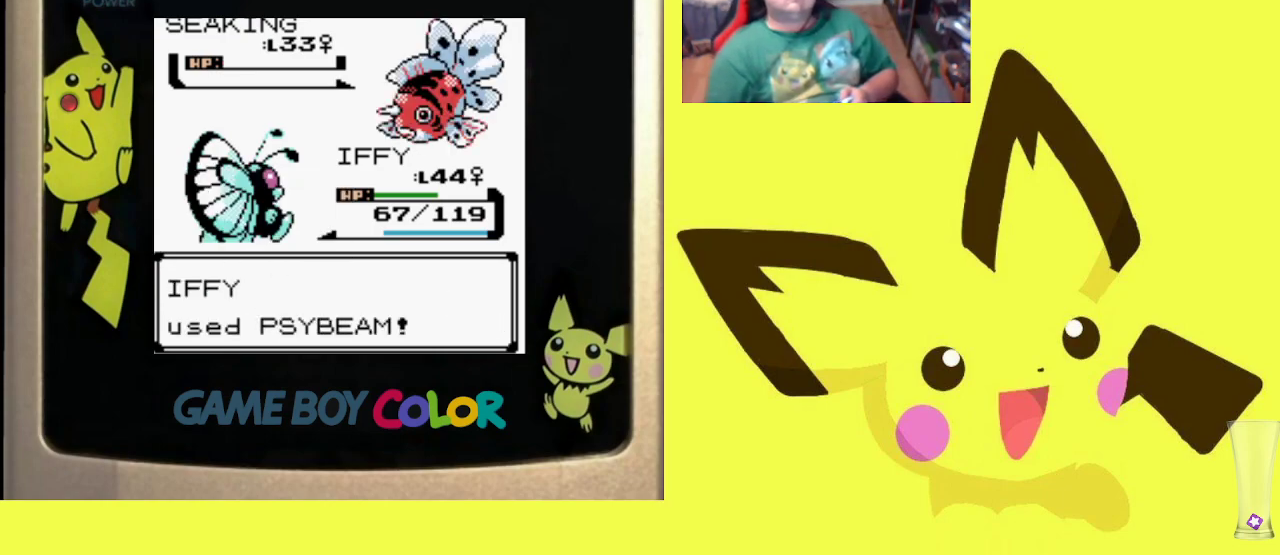
{"buttons": ["CIRCLE"], "events": [[17, "CIRCLE", "up"], [83, "CIRCLE", "down"], [200, "CIRCLE", "up"], [283, "CIRCLE", "down"], [383, "CIRCLE", "up"], [467, "CIRCLE", "down"]]}
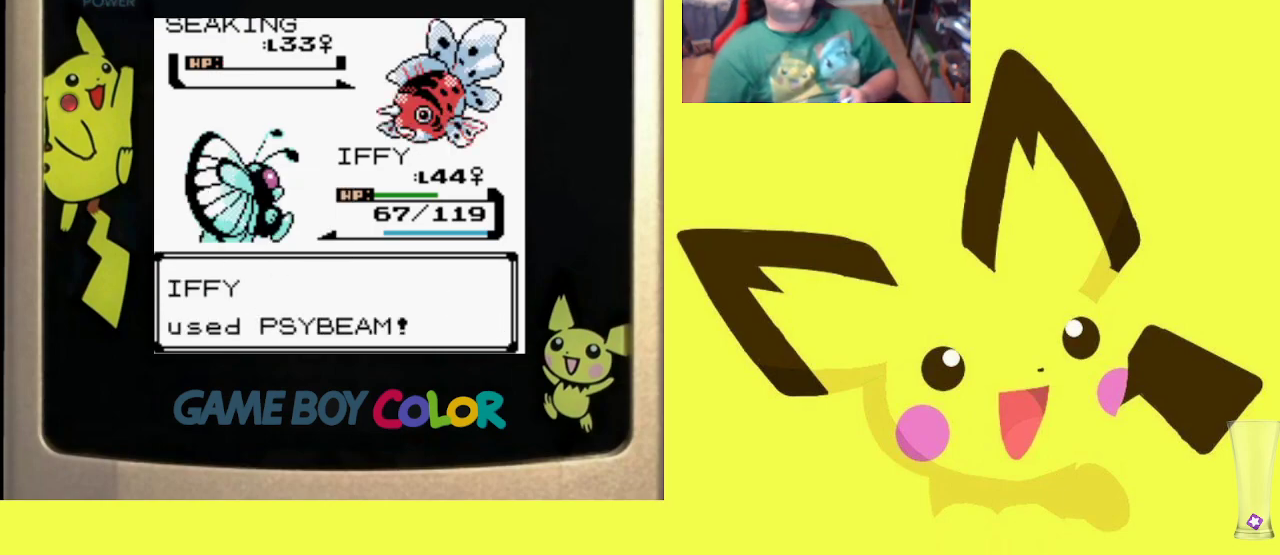
{"buttons": [], "events": [[67, "CIRCLE", "up"], [167, "CIRCLE", "down"], [267, "CIRCLE", "up"], [350, "CIRCLE", "down"], [433, "CIRCLE", "up"]]}
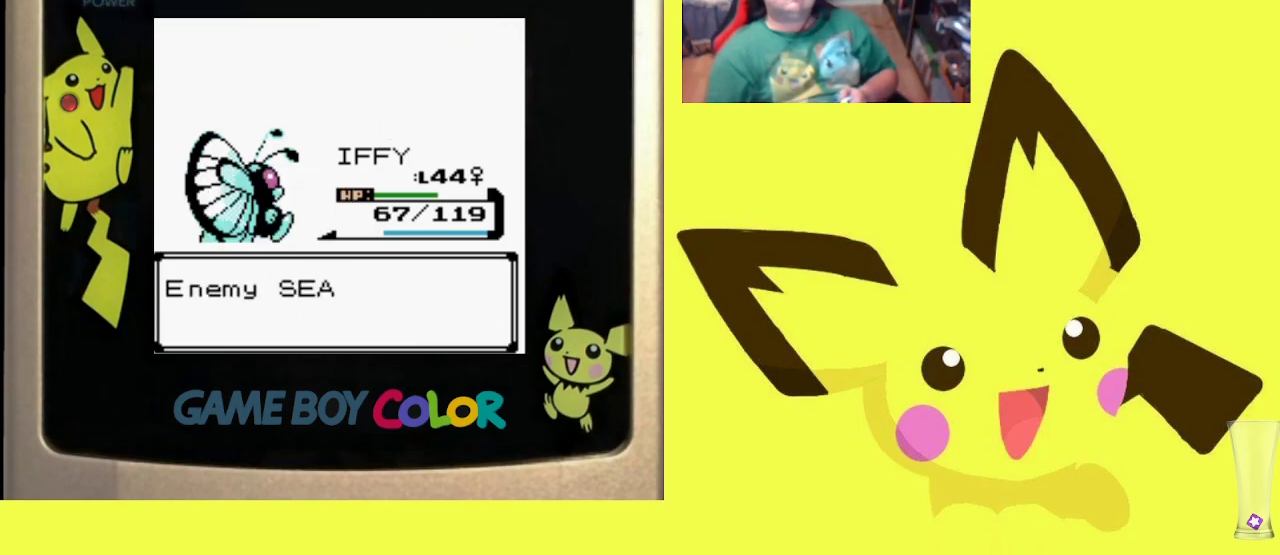
{"buttons": [], "events": [[17, "CIRCLE", "down"], [133, "CIRCLE", "up"], [183, "CIRCLE", "down"], [300, "CIRCLE", "up"]]}
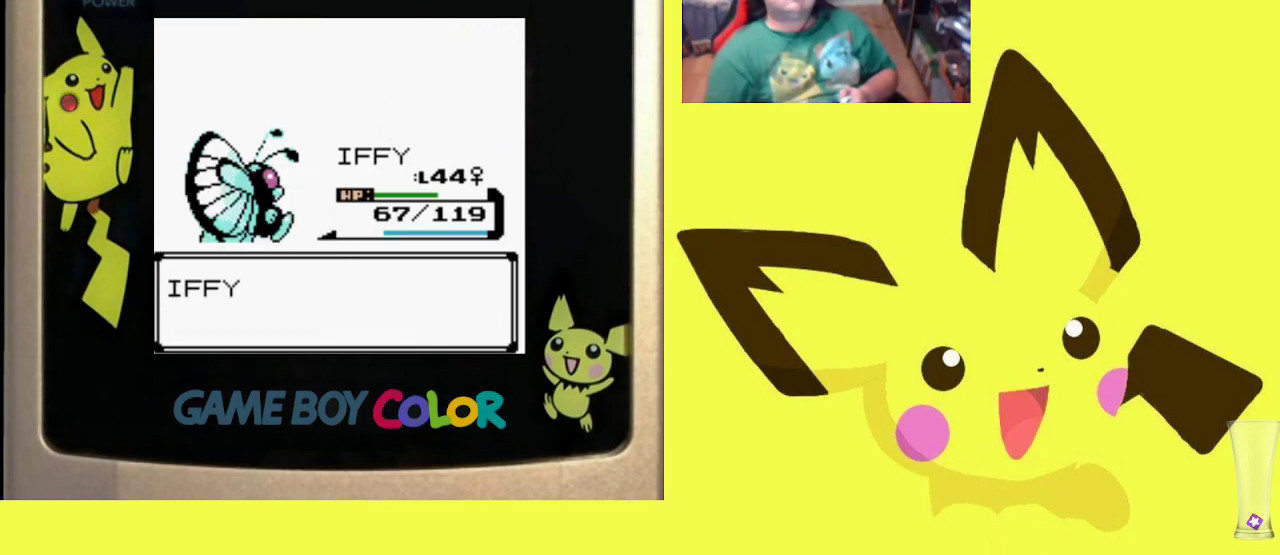
{"buttons": [], "events": [[367, "CIRCLE", "down"], [500, "CIRCLE", "up"]]}
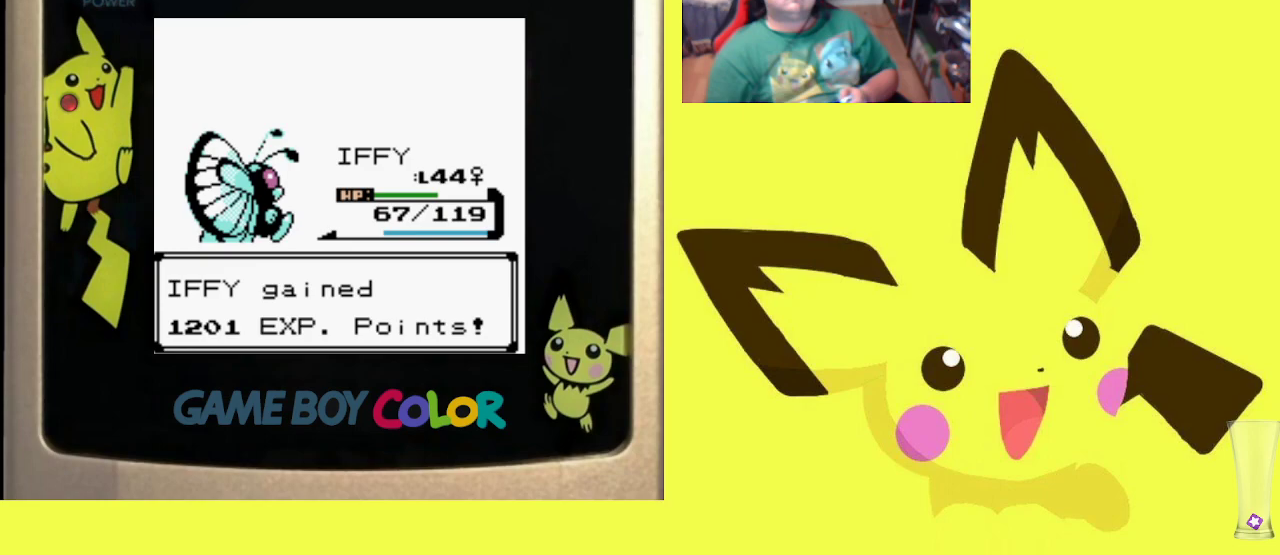
{"buttons": [], "events": []}
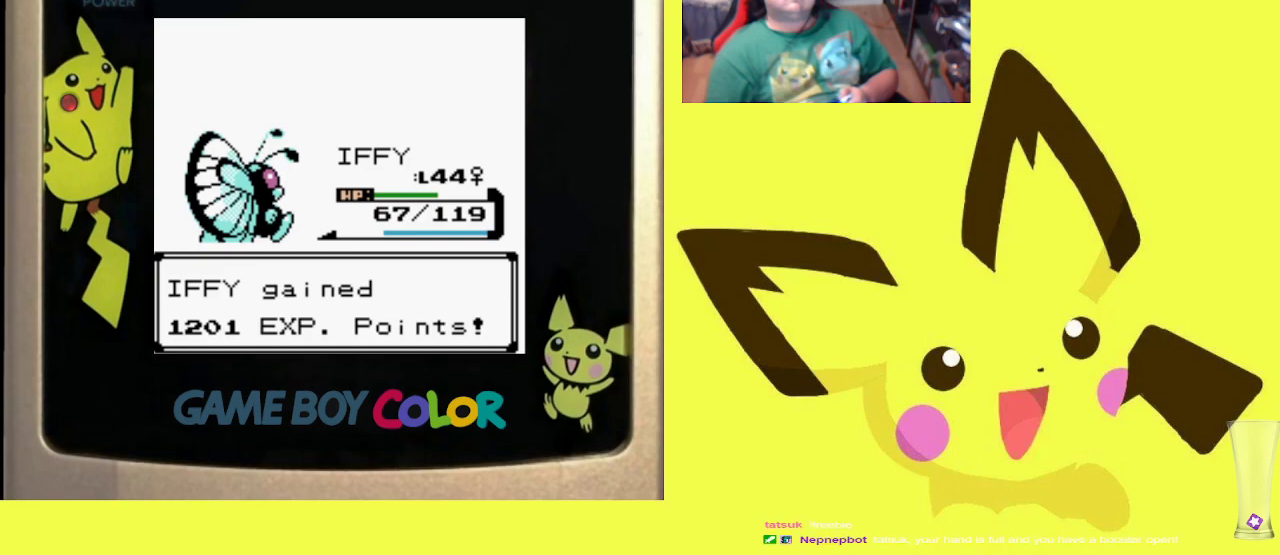
{"buttons": [], "events": []}
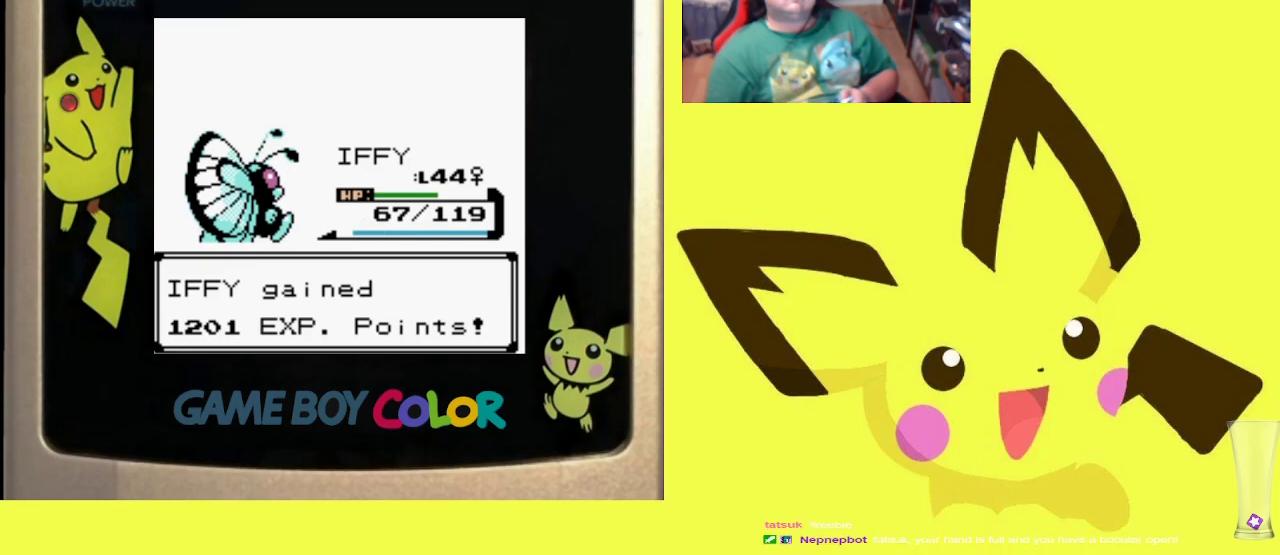
{"buttons": [], "events": []}
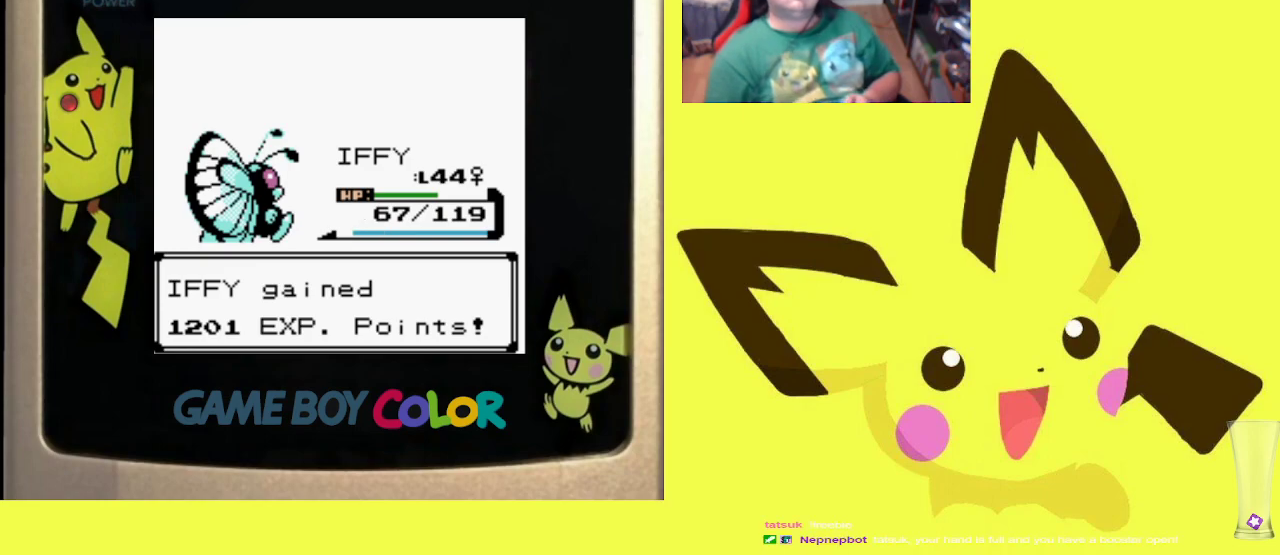
{"buttons": [], "events": []}
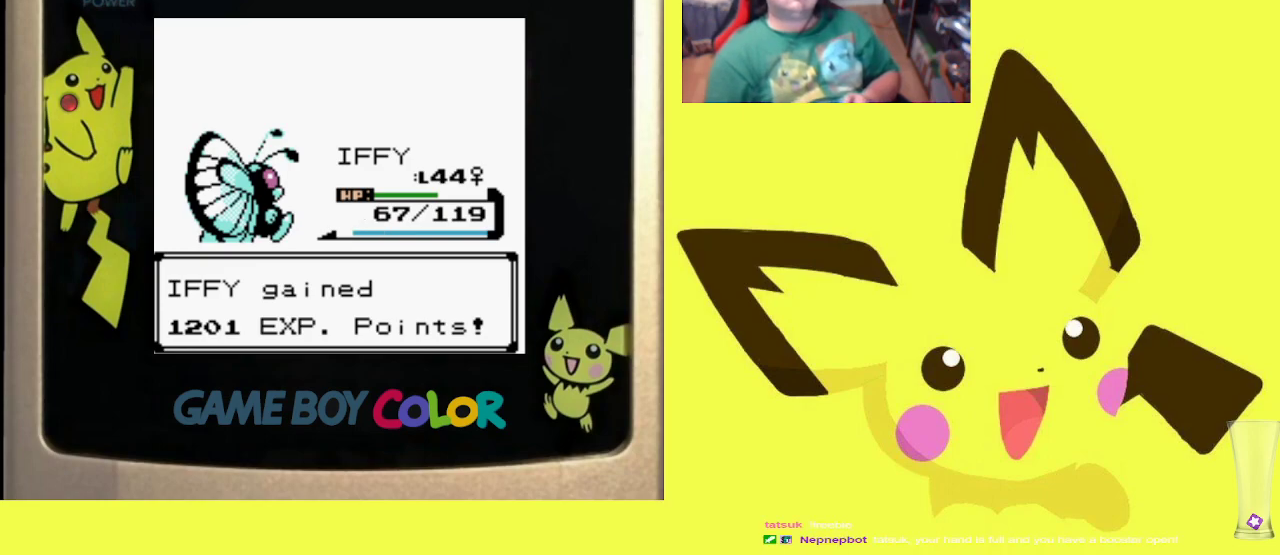
{"buttons": [], "events": [[117, "CIRCLE", "down"], [250, "CIRCLE", "up"], [367, "CIRCLE", "down"], [500, "CIRCLE", "up"]]}
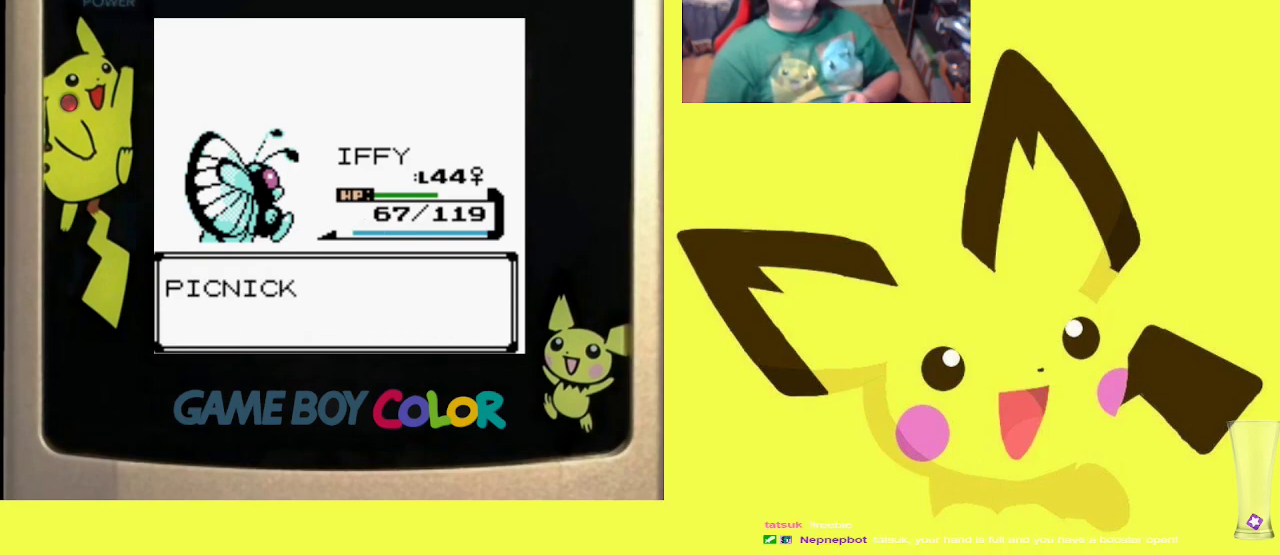
{"buttons": ["CIRCLE"], "events": [[100, "CIRCLE", "down"], [233, "CIRCLE", "up"], [300, "CIRCLE", "down"], [433, "CIRCLE", "up"], [500, "CIRCLE", "down"]]}
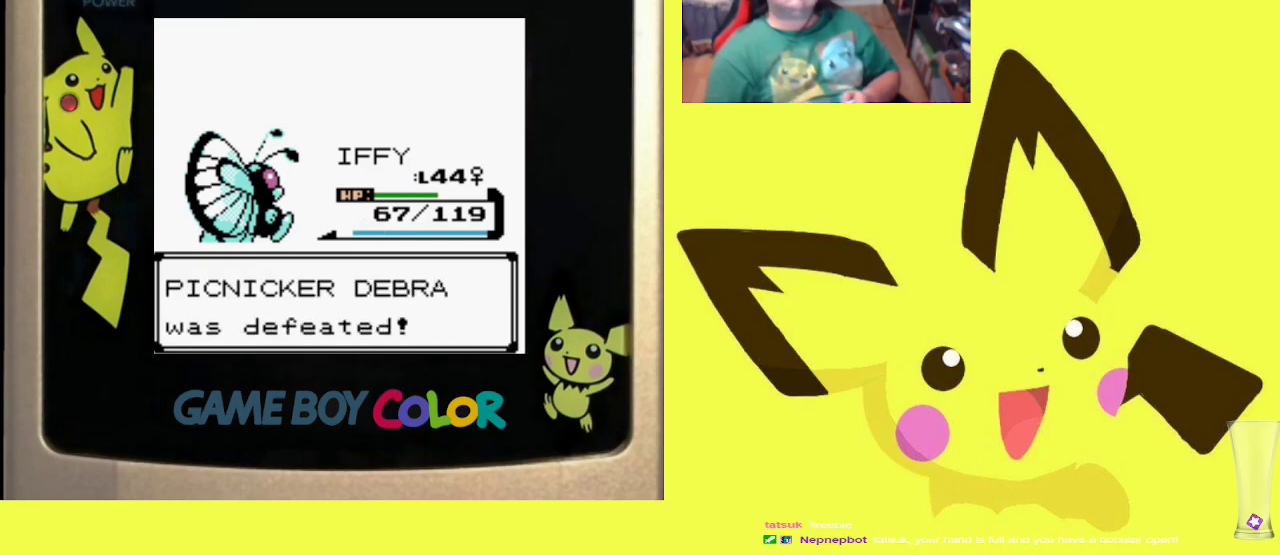
{"buttons": ["CIRCLE"], "events": [[150, "CIRCLE", "up"], [217, "CIRCLE", "down"], [333, "CIRCLE", "up"], [500, "CIRCLE", "down"]]}
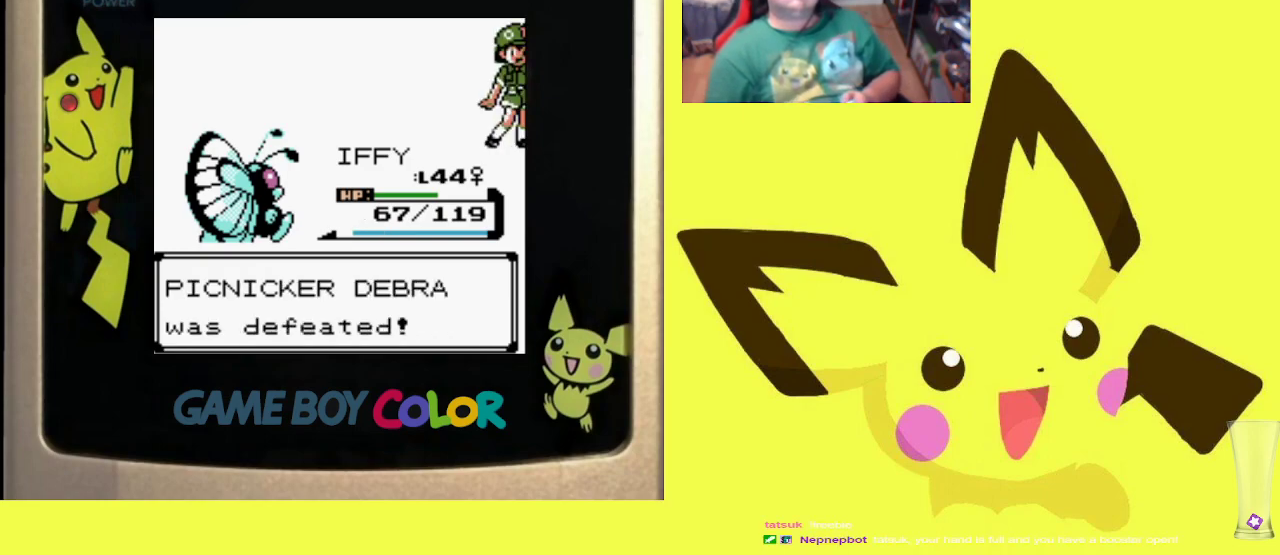
{"buttons": ["CROSS"], "events": [[117, "CIRCLE", "up"], [233, "CROSS", "down"], [333, "CROSS", "up"], [400, "CROSS", "down"]]}
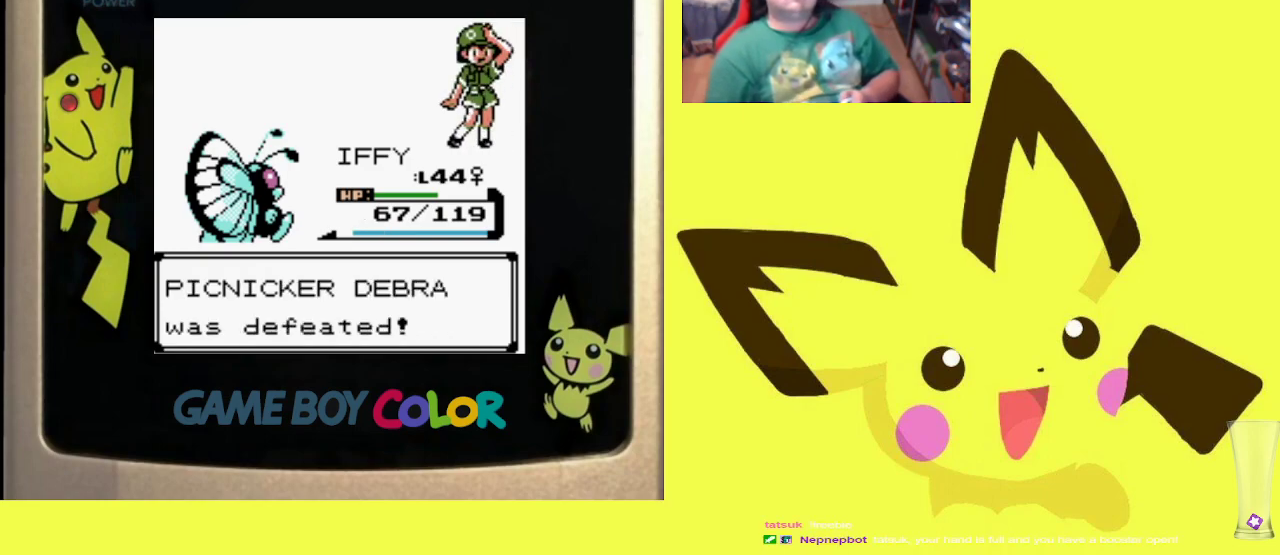
{"buttons": ["CROSS"], "events": [[17, "CROSS", "up"], [83, "CROSS", "down"], [200, "CROSS", "up"], [267, "CROSS", "down"], [383, "CROSS", "up"], [433, "CROSS", "down"]]}
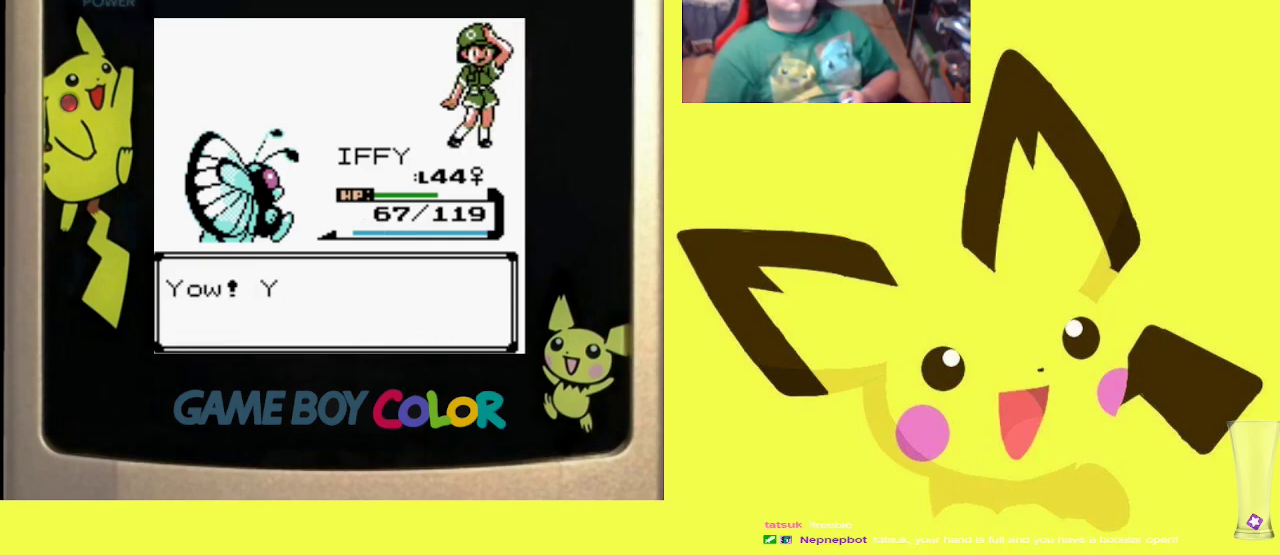
{"buttons": ["CROSS"], "events": [[50, "CROSS", "up"], [117, "CROSS", "down"], [233, "CROSS", "up"], [283, "CROSS", "down"], [417, "CROSS", "up"], [450, "CROSS", "down"]]}
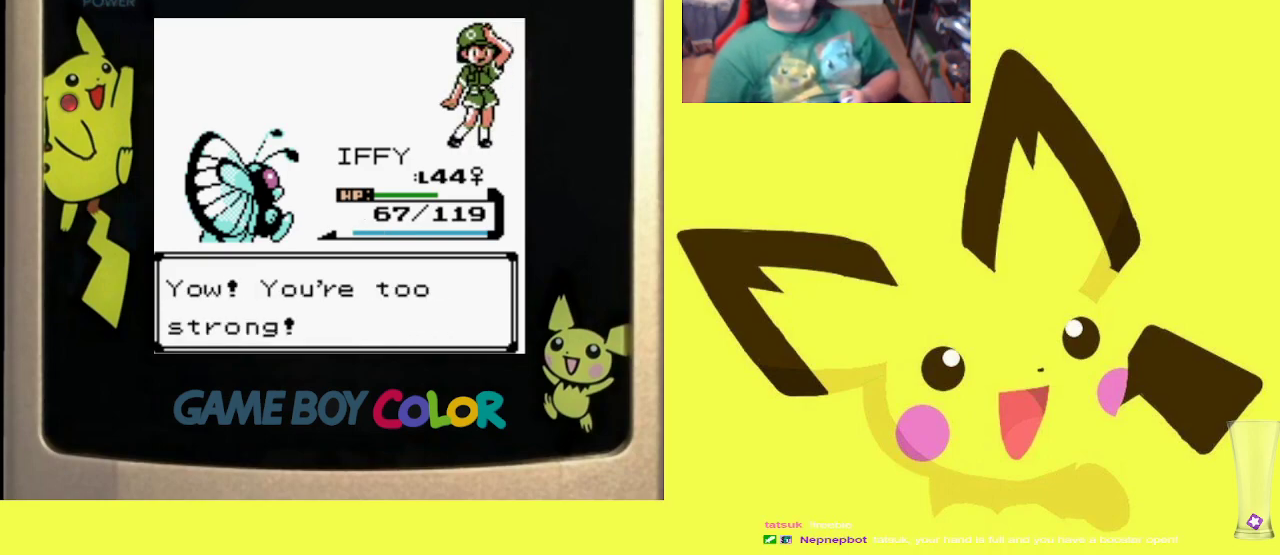
{"buttons": [], "events": [[83, "CROSS", "up"], [167, "CROSS", "down"], [283, "CROSS", "up"], [367, "CROSS", "down"], [467, "CROSS", "up"]]}